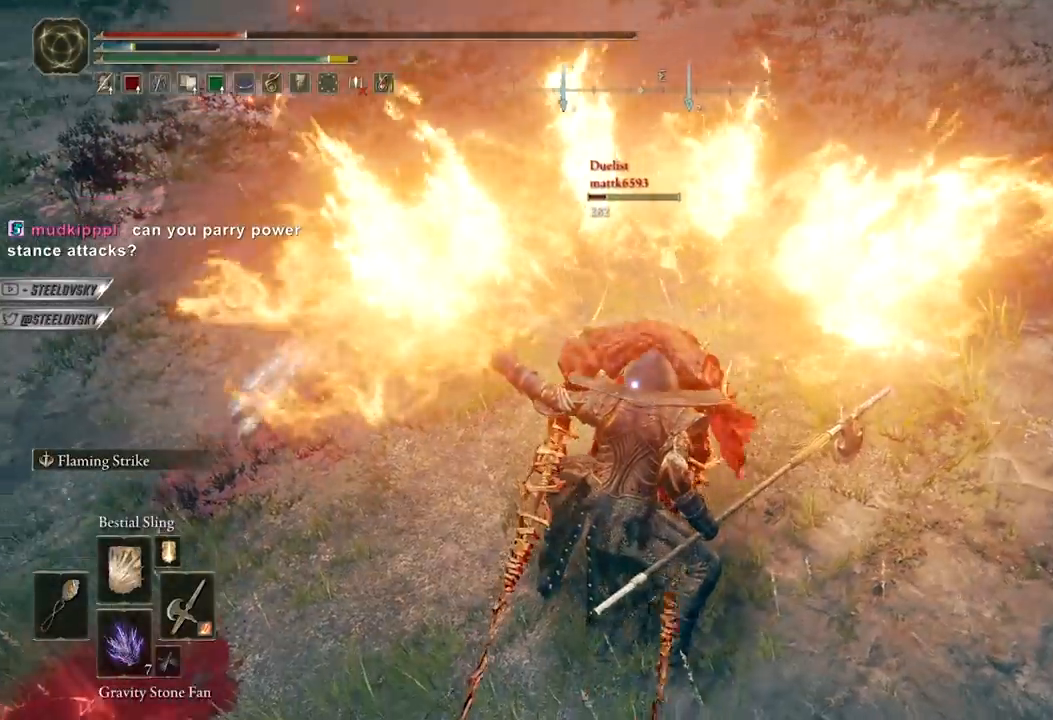
Gameplay with a controller (Xbox layout); each line is a JSON object with the inputs held at the frame after it. "events" lists button and stick changes between this image and that frame as [ms after this image, input, new state], when the widget could be followed in between. Not read: START.
{"buttons": [], "left_stick": "up", "right_stick": "center", "events": [[67, "left_stick", "up-right"], [300, "left_stick", "up"]]}
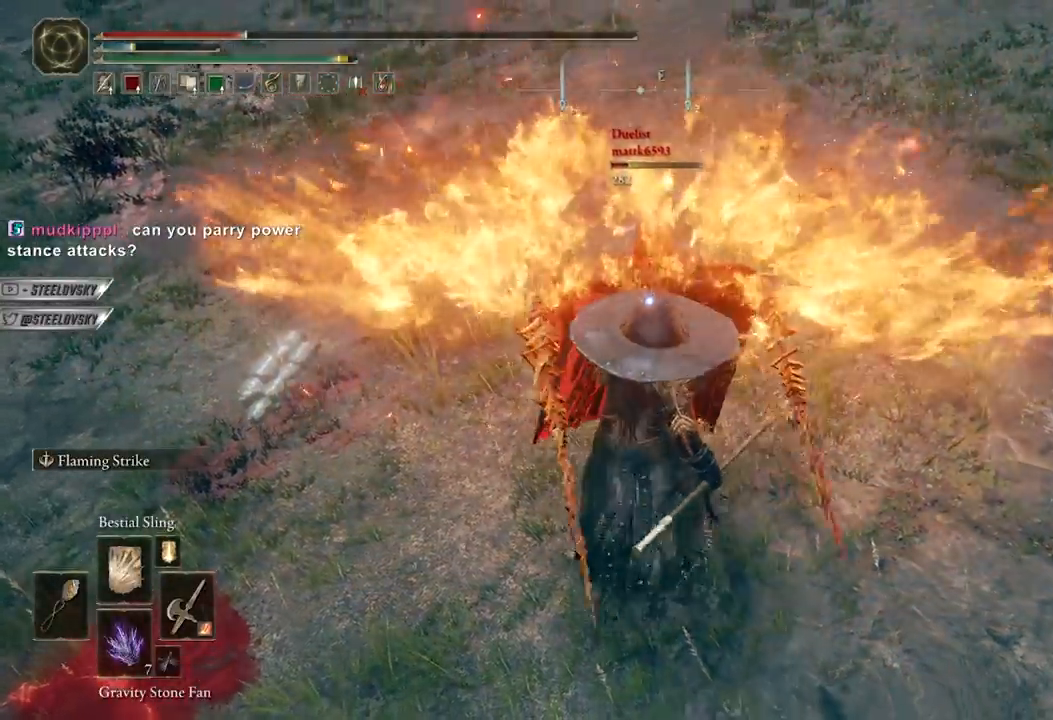
{"buttons": [], "left_stick": "up-left", "right_stick": "center", "events": [[500, "left_stick", "up-left"]]}
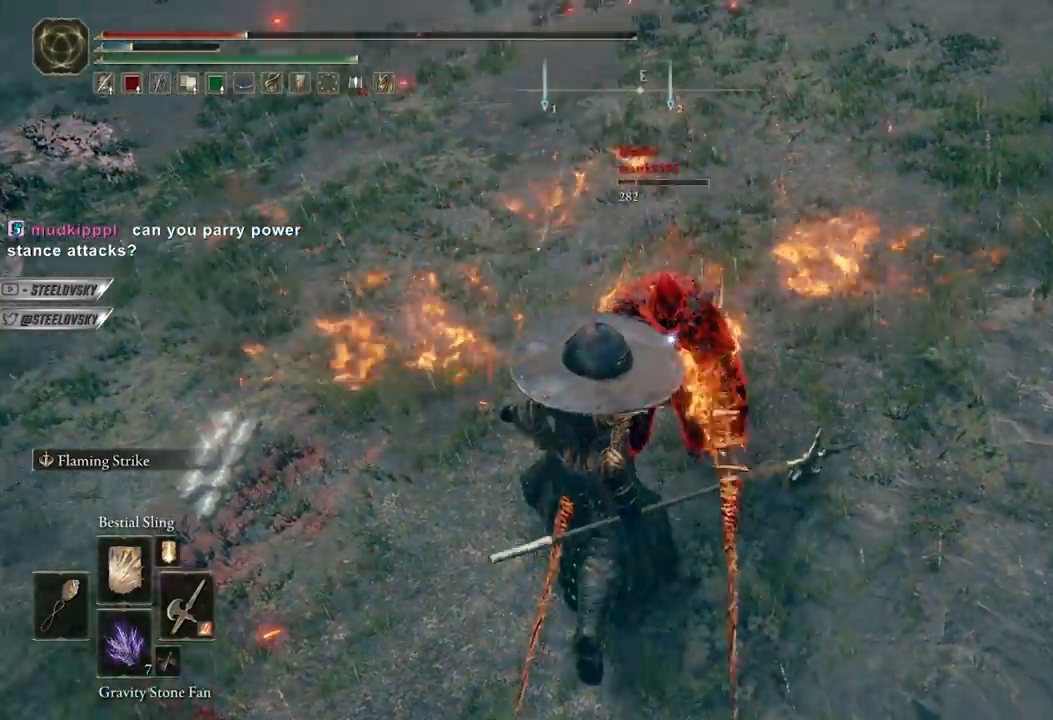
{"buttons": ["B"], "left_stick": "up-left", "right_stick": "center", "events": [[233, "B", "down"]]}
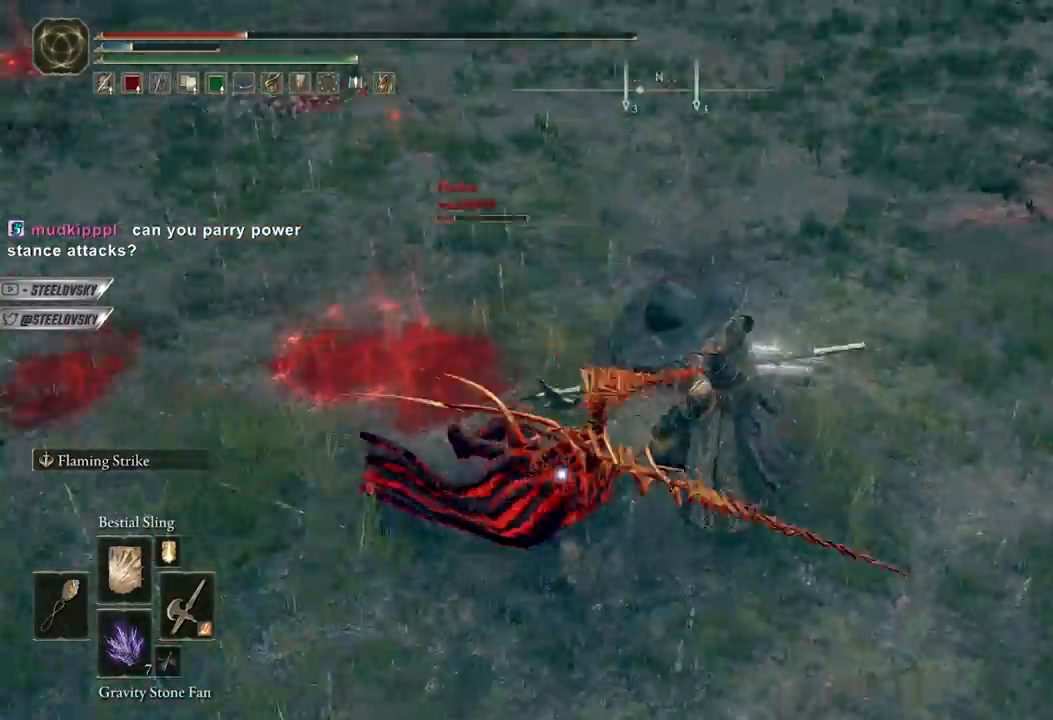
{"buttons": [], "left_stick": "down", "right_stick": "center", "events": [[133, "left_stick", "up-right"], [150, "B", "up"], [233, "left_stick", "down-right"], [250, "B", "down"], [350, "B", "up"], [450, "left_stick", "down"]]}
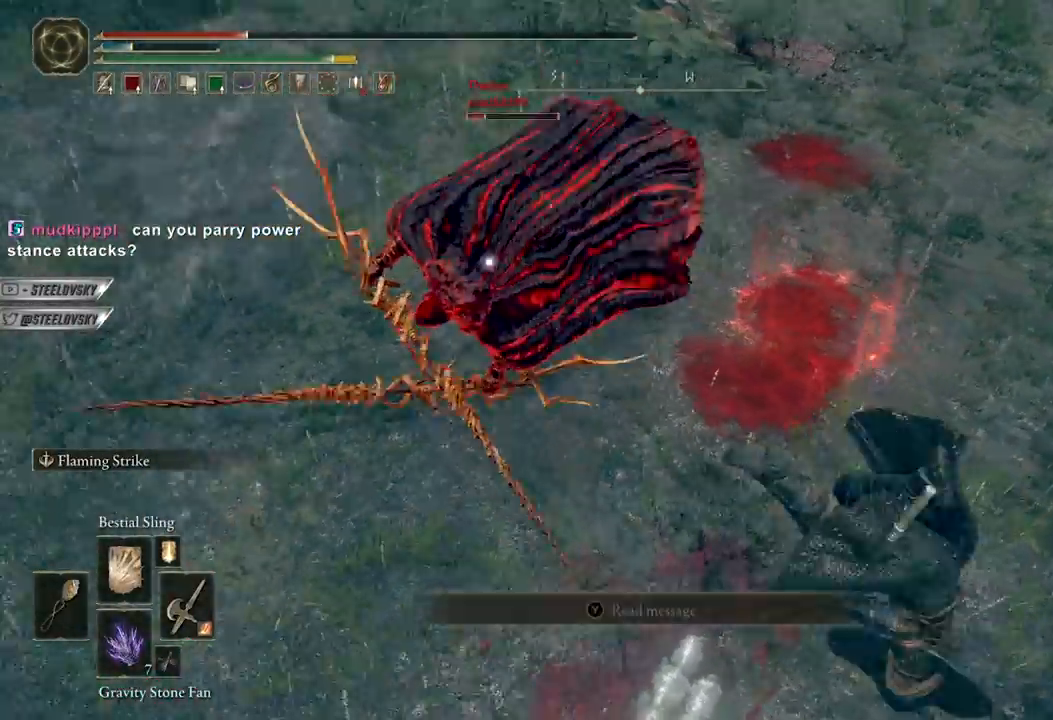
{"buttons": ["L1"], "left_stick": "up", "right_stick": "up-left", "events": [[133, "R3", "down"], [150, "right_stick", "up-left"], [217, "R3", "up"], [350, "right_stick", "center"], [450, "L1", "down"], [467, "right_stick", "up-left"], [500, "left_stick", "up"]]}
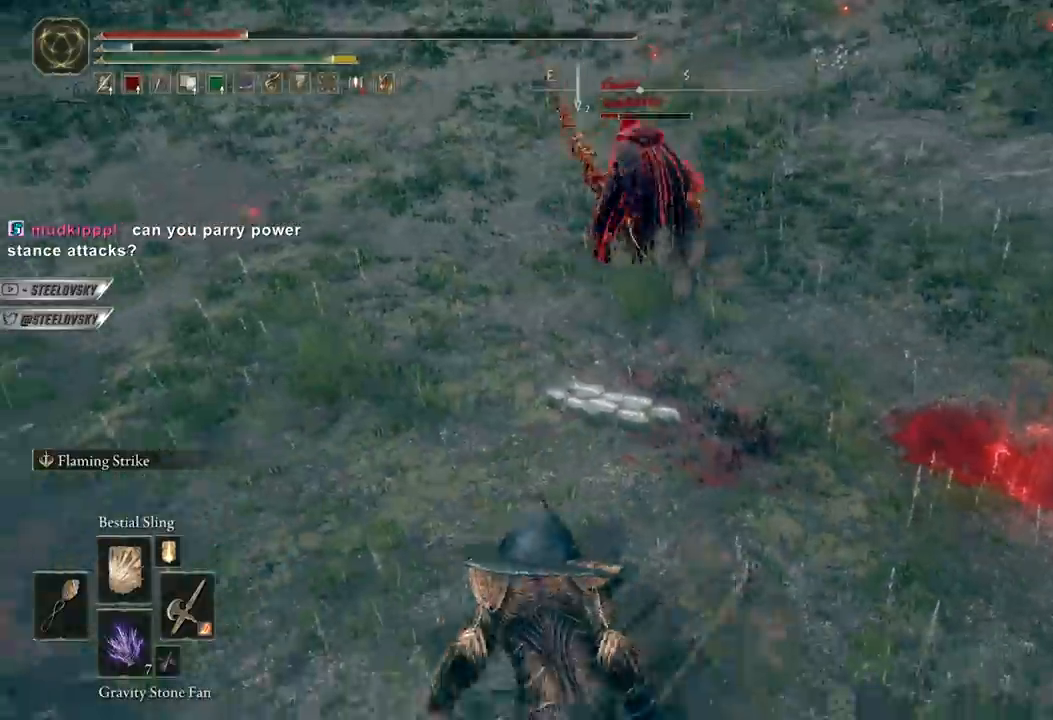
{"buttons": [], "left_stick": "up", "right_stick": "center", "events": [[50, "L1", "up"], [83, "right_stick", "center"], [233, "R3", "down"], [300, "right_stick", "left"], [350, "R3", "up"], [350, "right_stick", "center"]]}
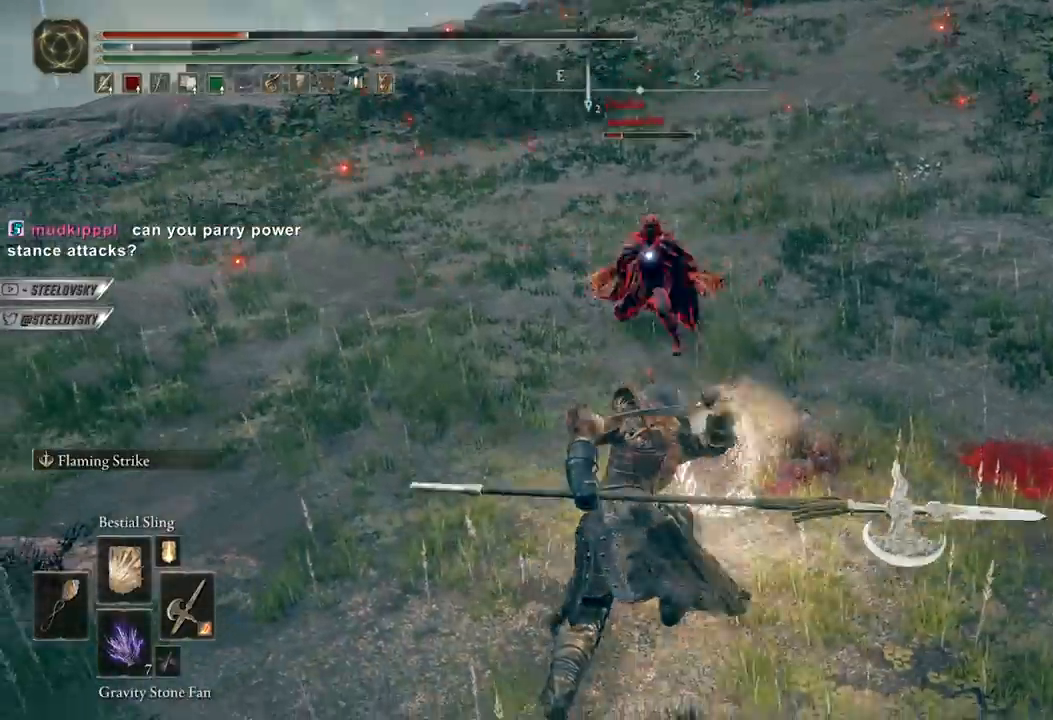
{"buttons": ["B"], "left_stick": "up-right", "right_stick": "center", "events": [[117, "left_stick", "center"], [233, "B", "down"], [250, "left_stick", "up-right"]]}
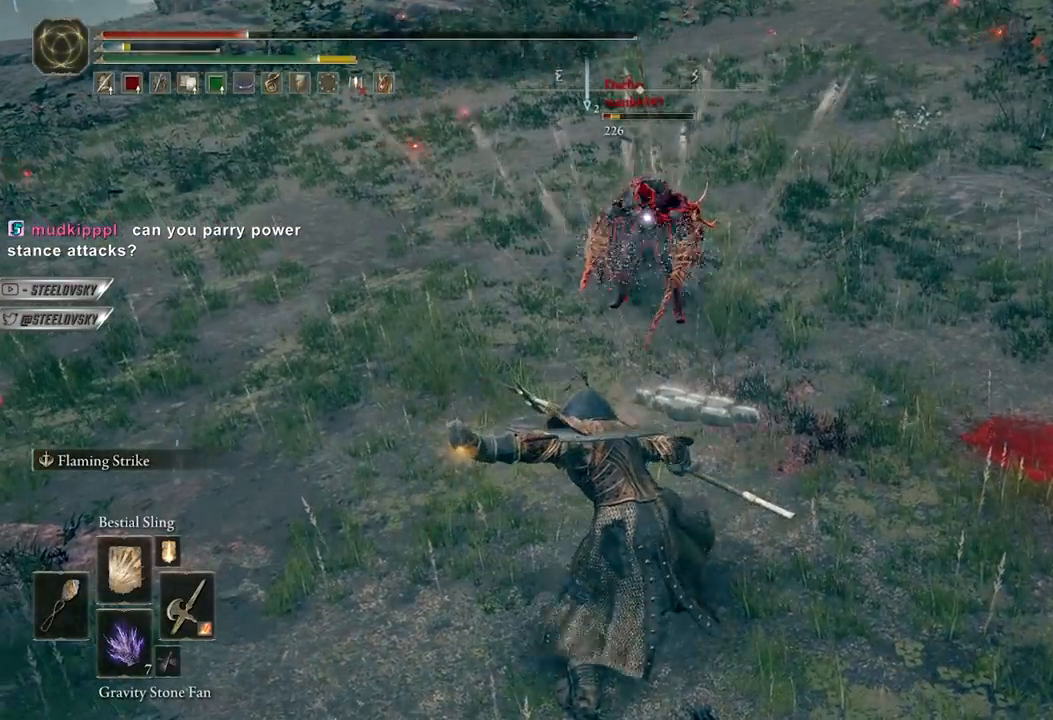
{"buttons": ["B"], "left_stick": "up-left", "right_stick": "center", "events": [[133, "left_stick", "right"], [350, "left_stick", "up"], [417, "R1", "down"], [500, "R1", "up"], [500, "left_stick", "up-left"]]}
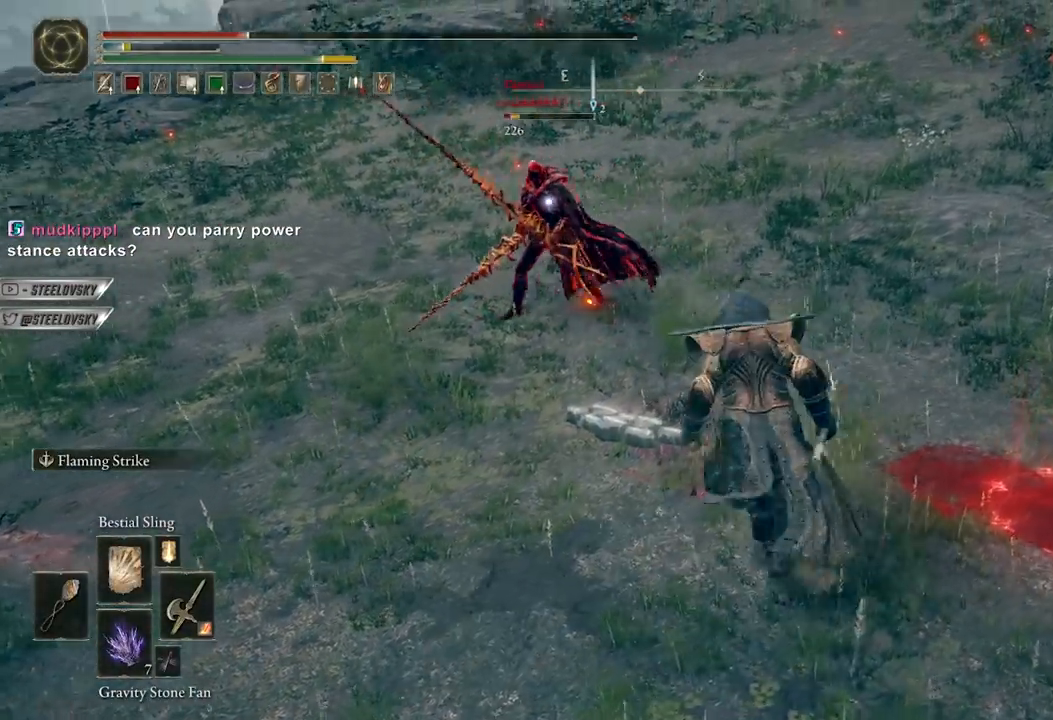
{"buttons": [], "left_stick": "center", "right_stick": "center", "events": [[33, "B", "up"], [467, "left_stick", "center"]]}
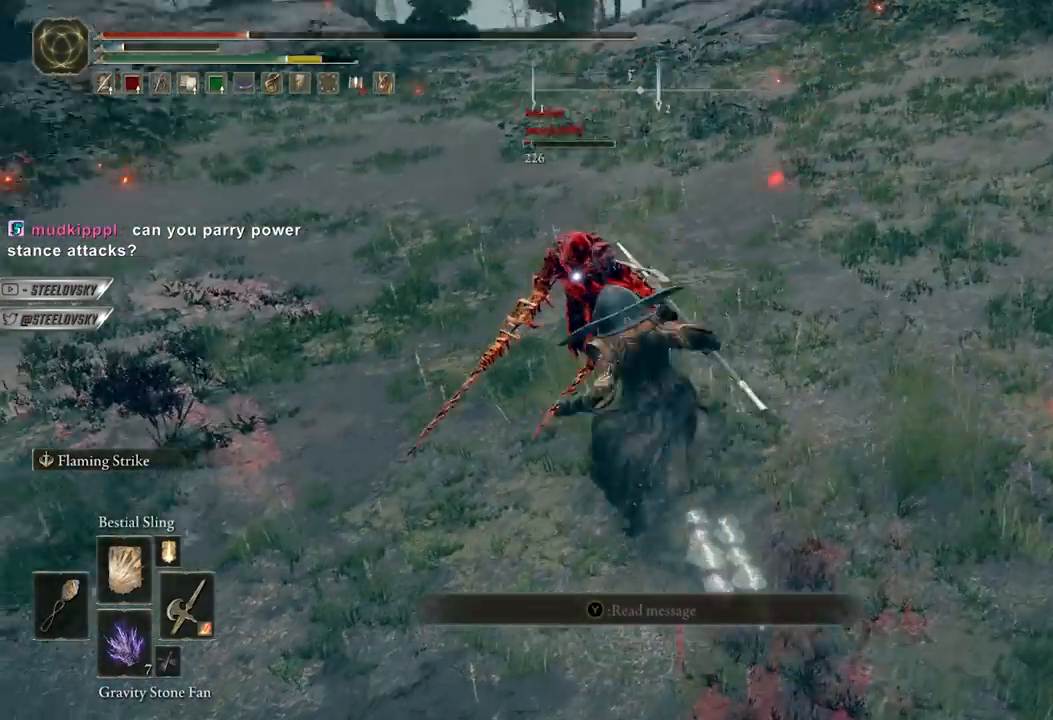
{"buttons": [], "left_stick": "up-right", "right_stick": "left", "events": [[167, "left_stick", "up-right"], [267, "R3", "down"], [283, "right_stick", "left"], [350, "R3", "up"]]}
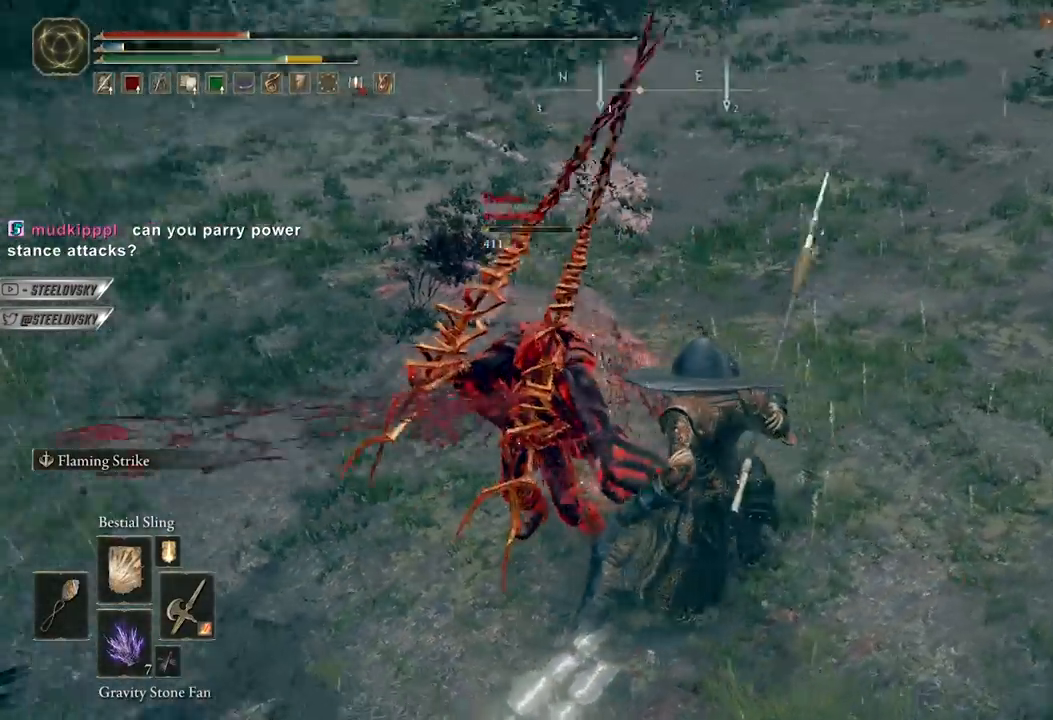
{"buttons": [], "left_stick": "down", "right_stick": "left", "events": [[183, "right_stick", "center"], [217, "left_stick", "down-right"], [283, "right_stick", "left"], [383, "left_stick", "down"]]}
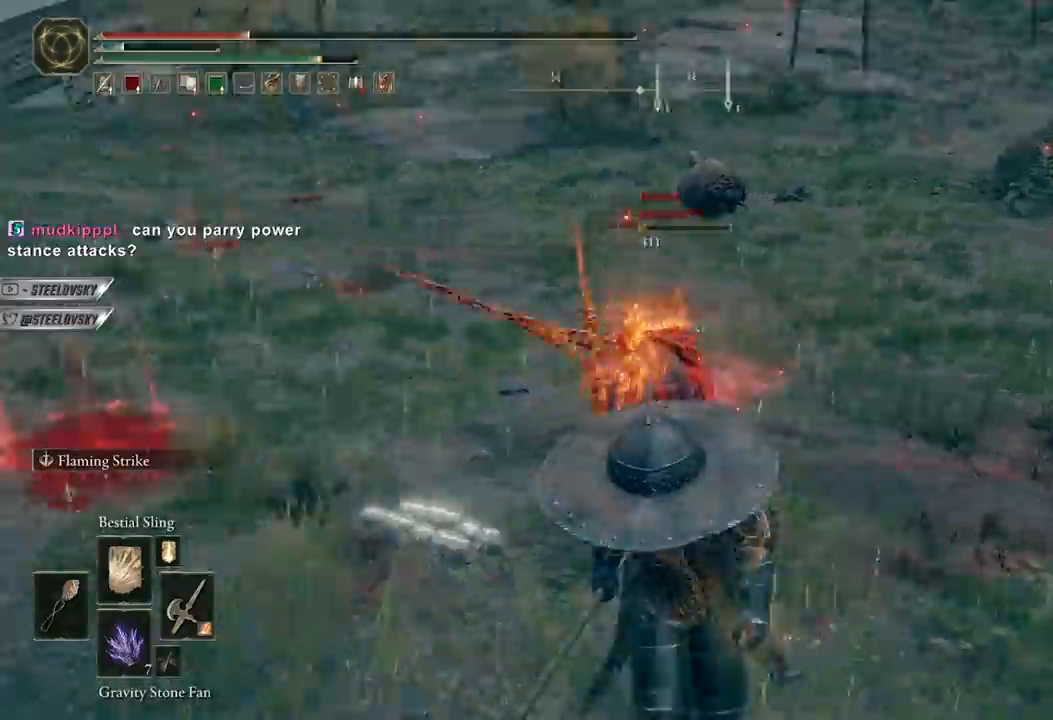
{"buttons": [], "left_stick": "up", "right_stick": "center", "events": [[50, "right_stick", "center"], [117, "left_stick", "down-left"], [350, "left_stick", "up-left"], [500, "left_stick", "up"]]}
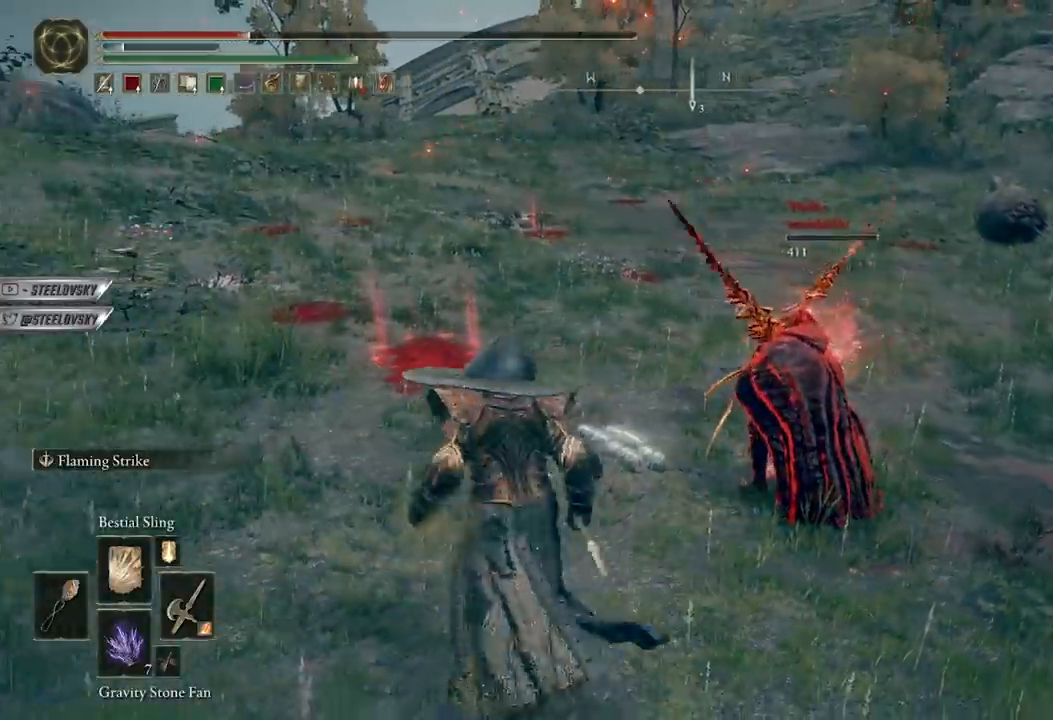
{"buttons": ["Y"], "left_stick": "center", "right_stick": "center", "events": [[167, "Y", "down"], [183, "left_stick", "center"]]}
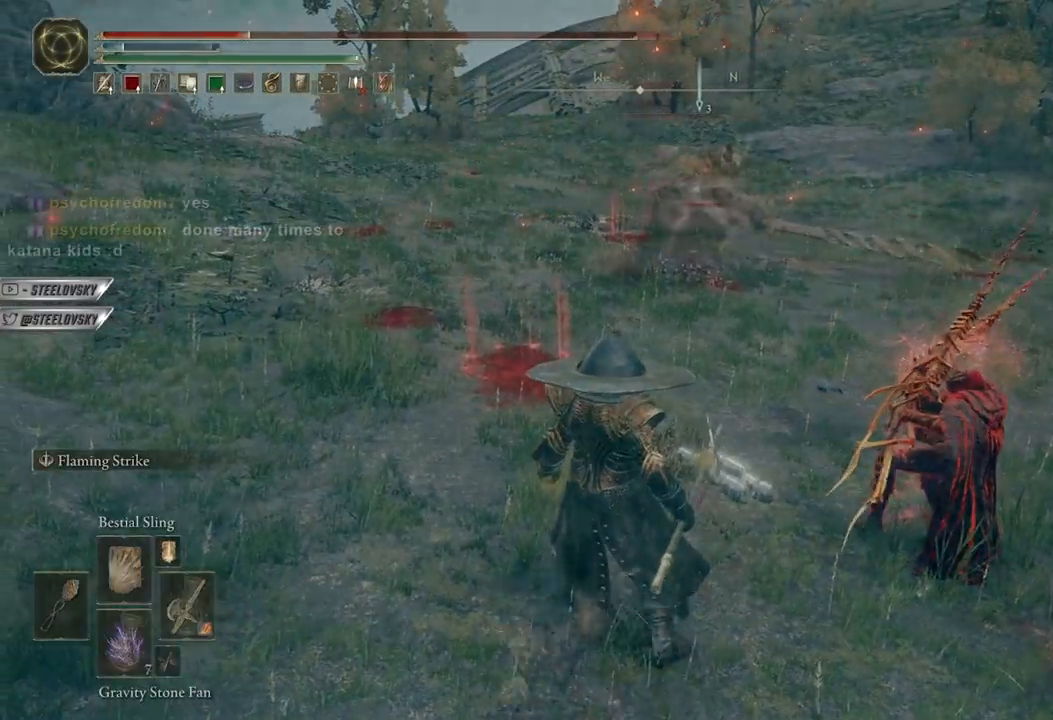
{"buttons": [], "left_stick": "center", "right_stick": "center", "events": [[233, "left_stick", "up"], [267, "DPAD_RIGHT", "down"], [333, "Y", "up"], [350, "DPAD_RIGHT", "up"], [450, "left_stick", "center"]]}
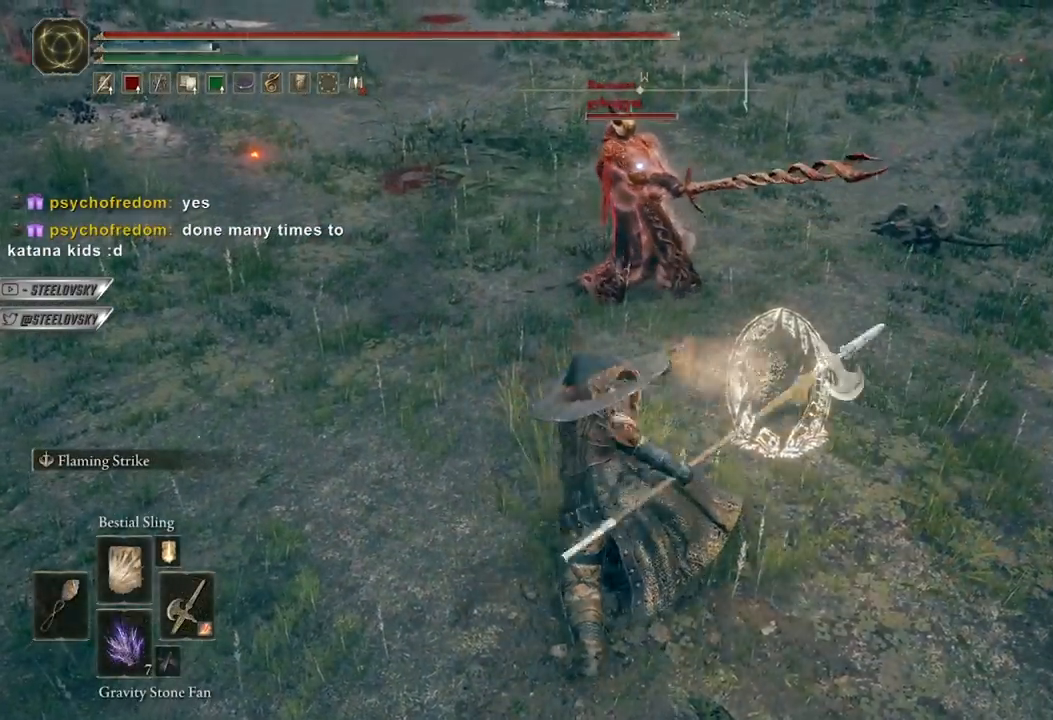
{"buttons": ["B"], "left_stick": "down-right", "right_stick": "center", "events": [[83, "left_stick", "up-right"], [217, "left_stick", "right"], [383, "left_stick", "down-right"], [433, "B", "down"]]}
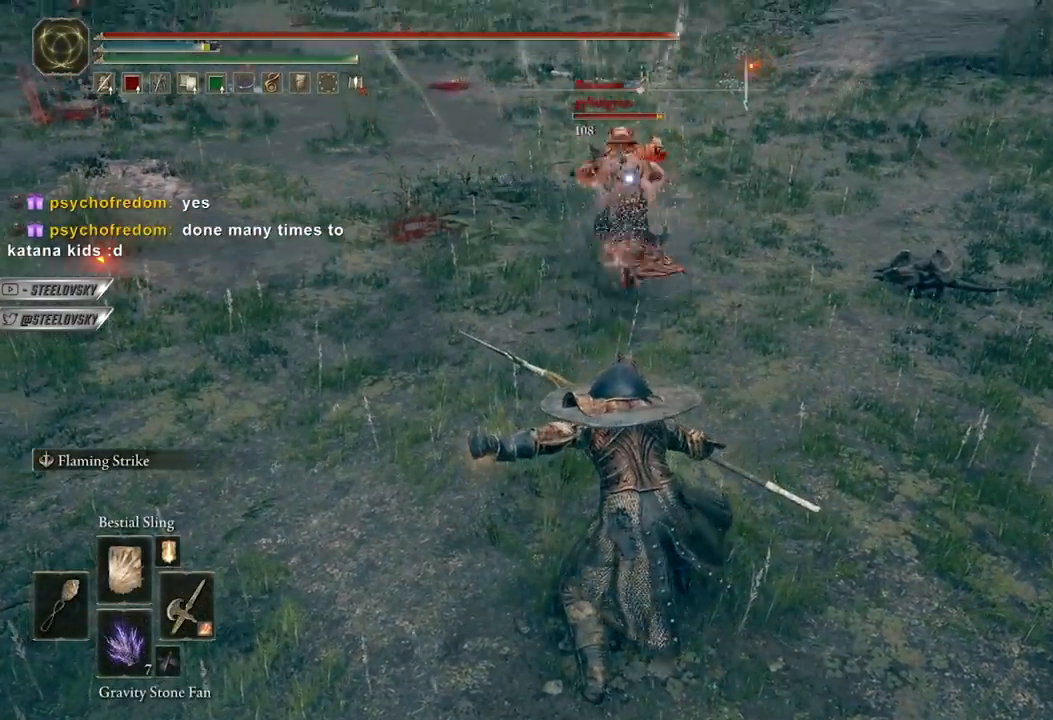
{"buttons": ["B"], "left_stick": "up-right", "right_stick": "center", "events": [[483, "left_stick", "up-right"]]}
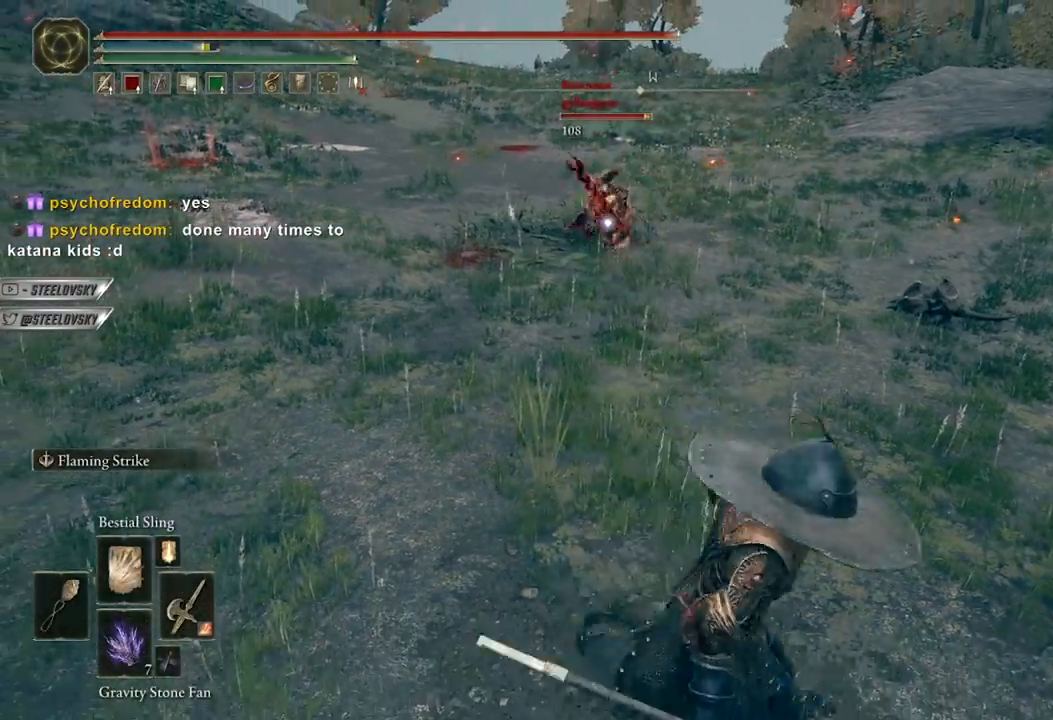
{"buttons": [], "left_stick": "center", "right_stick": "center", "events": [[33, "left_stick", "up"], [67, "L1", "down"], [167, "L1", "up"], [183, "B", "up"], [450, "left_stick", "center"]]}
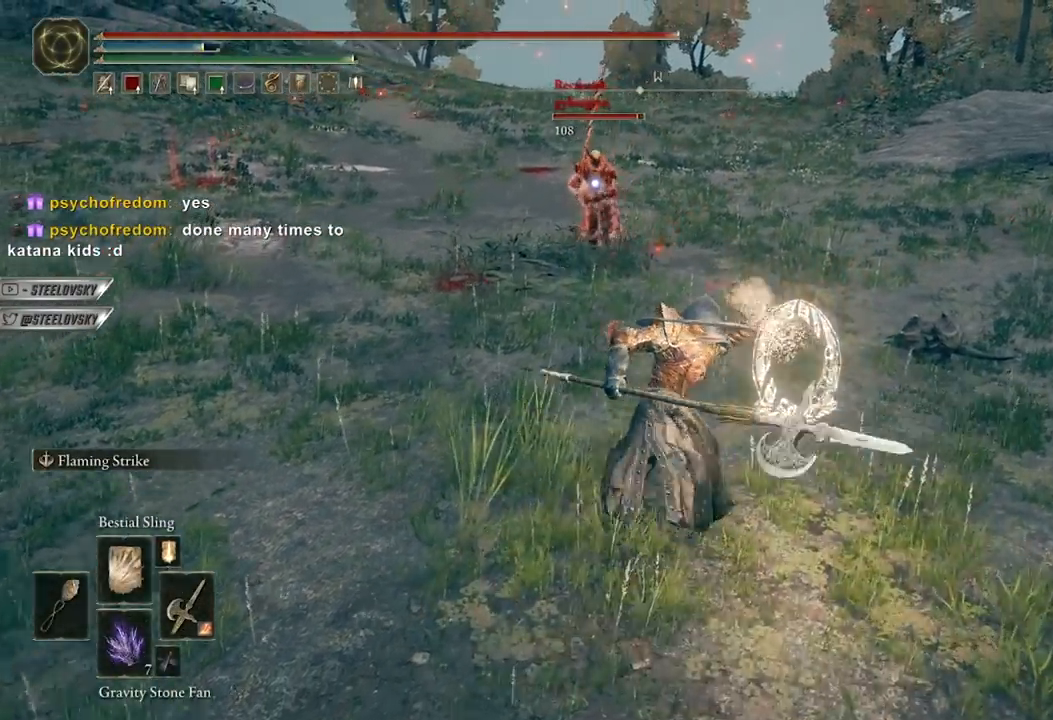
{"buttons": ["B"], "left_stick": "down-right", "right_stick": "center", "events": [[150, "B", "down"], [200, "left_stick", "up-right"], [433, "left_stick", "down-right"]]}
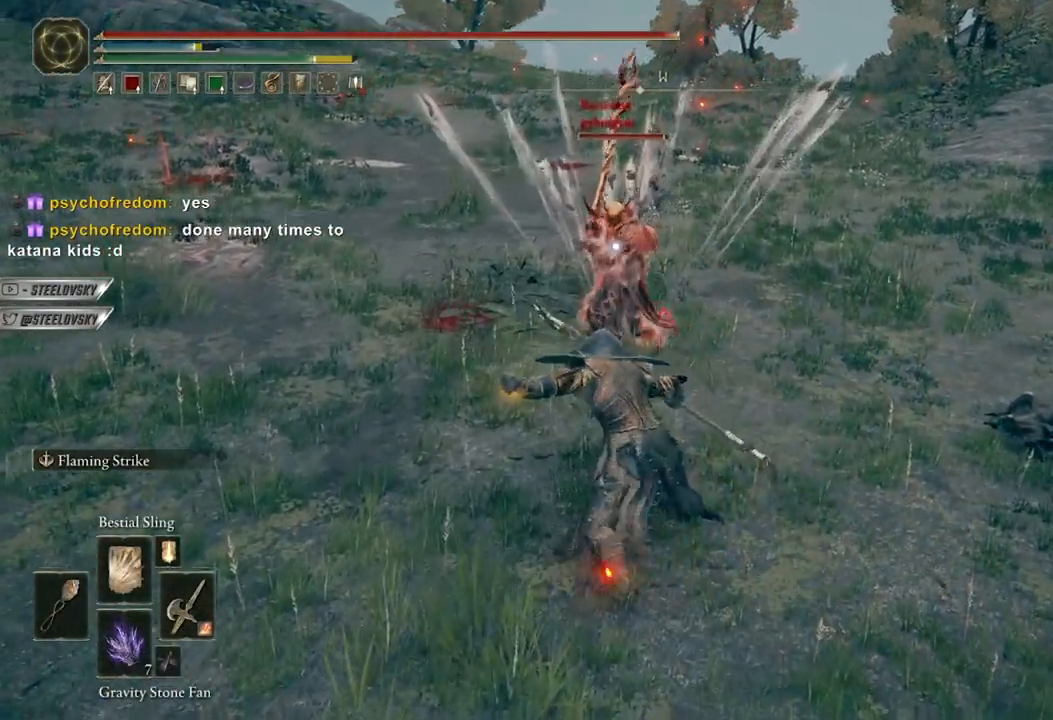
{"buttons": ["B"], "left_stick": "right", "right_stick": "center", "events": [[233, "left_stick", "right"], [267, "B", "up"], [350, "B", "down"]]}
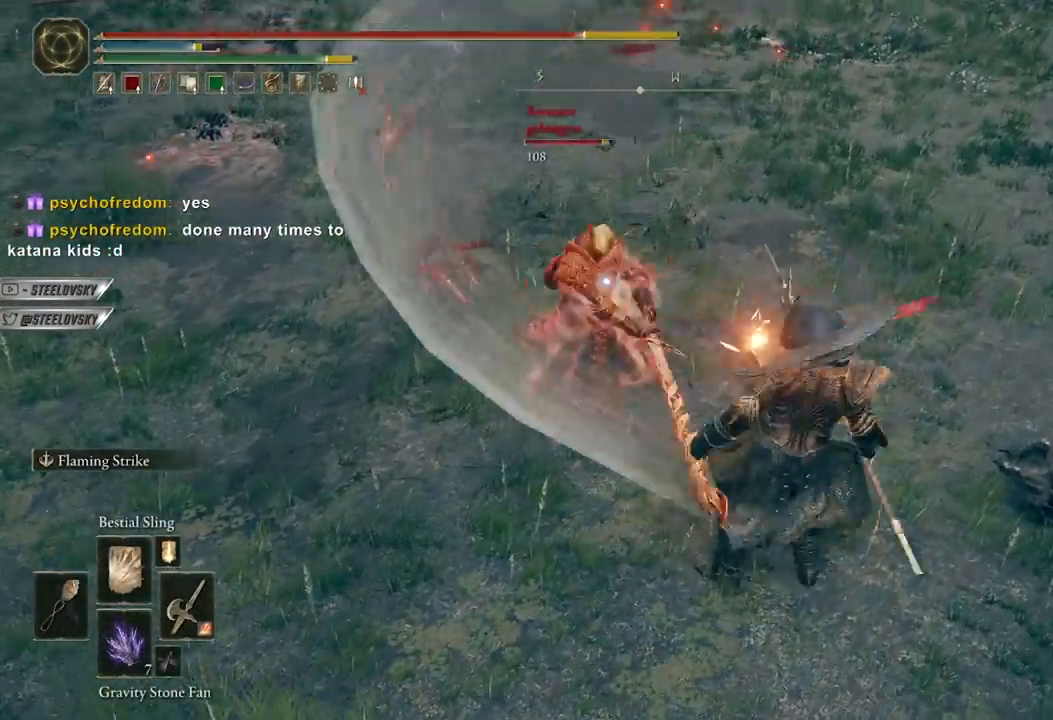
{"buttons": ["B"], "left_stick": "down-right", "right_stick": "center", "events": [[17, "left_stick", "down-right"], [117, "B", "up"], [433, "B", "down"]]}
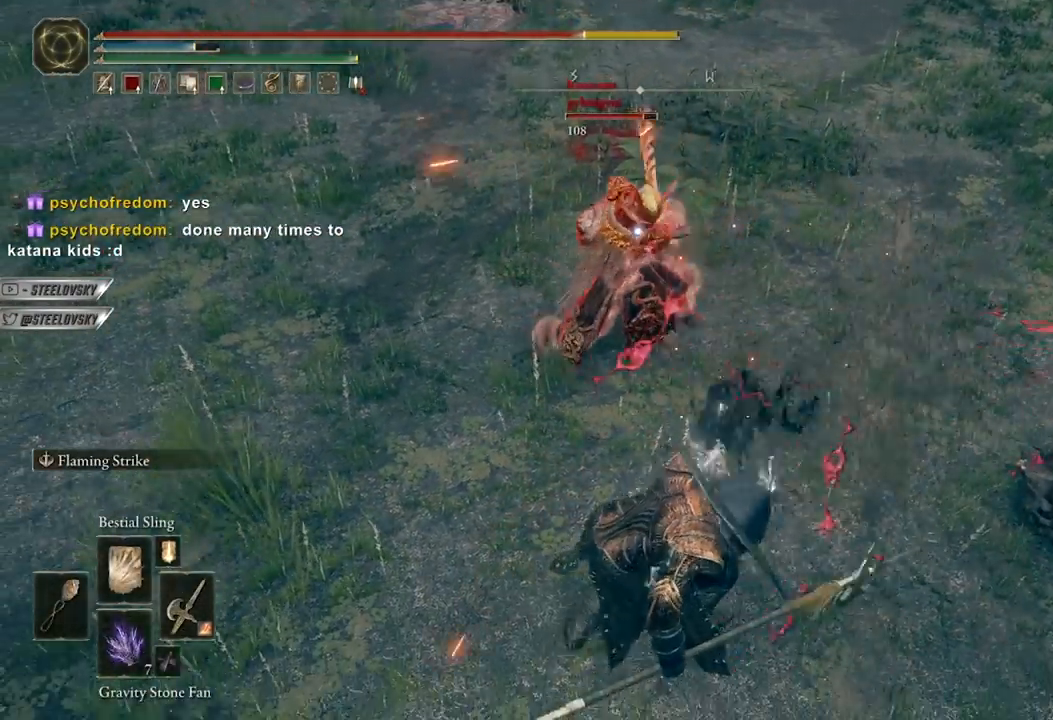
{"buttons": [], "left_stick": "down", "right_stick": "center", "events": [[17, "B", "up"], [67, "left_stick", "down"], [117, "B", "down"], [183, "B", "up"], [267, "B", "down"], [333, "B", "up"], [383, "B", "down"], [450, "B", "up"]]}
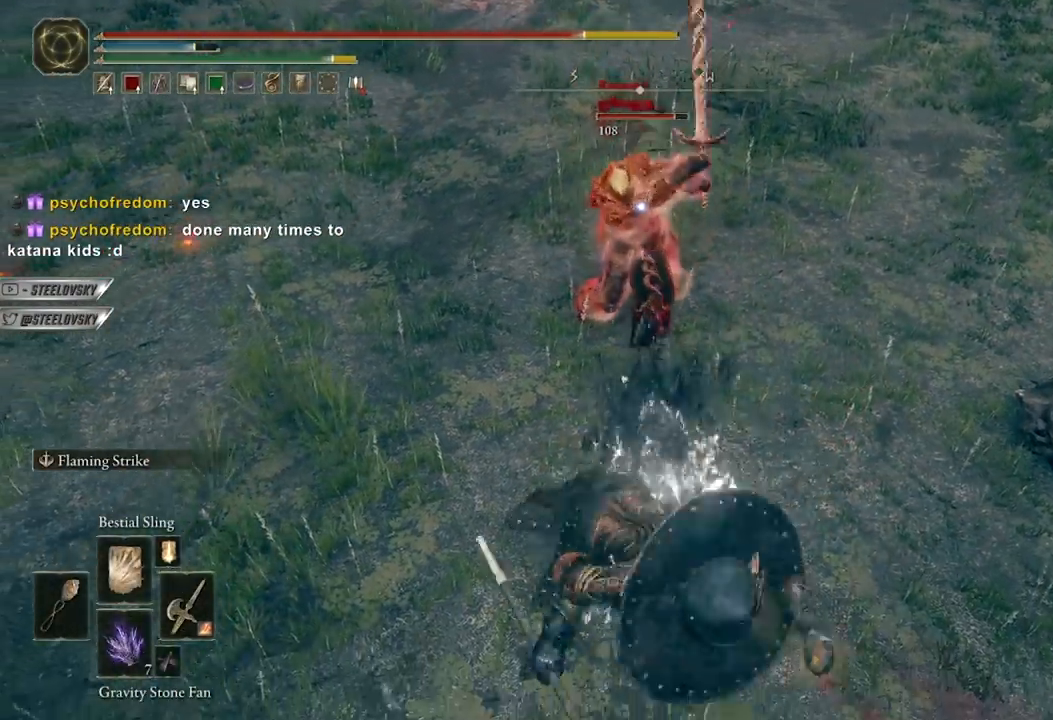
{"buttons": [], "left_stick": "down-left", "right_stick": "center", "events": [[217, "R3", "down"], [217, "right_stick", "up-left"], [267, "left_stick", "down-left"], [317, "R3", "up"], [400, "right_stick", "center"]]}
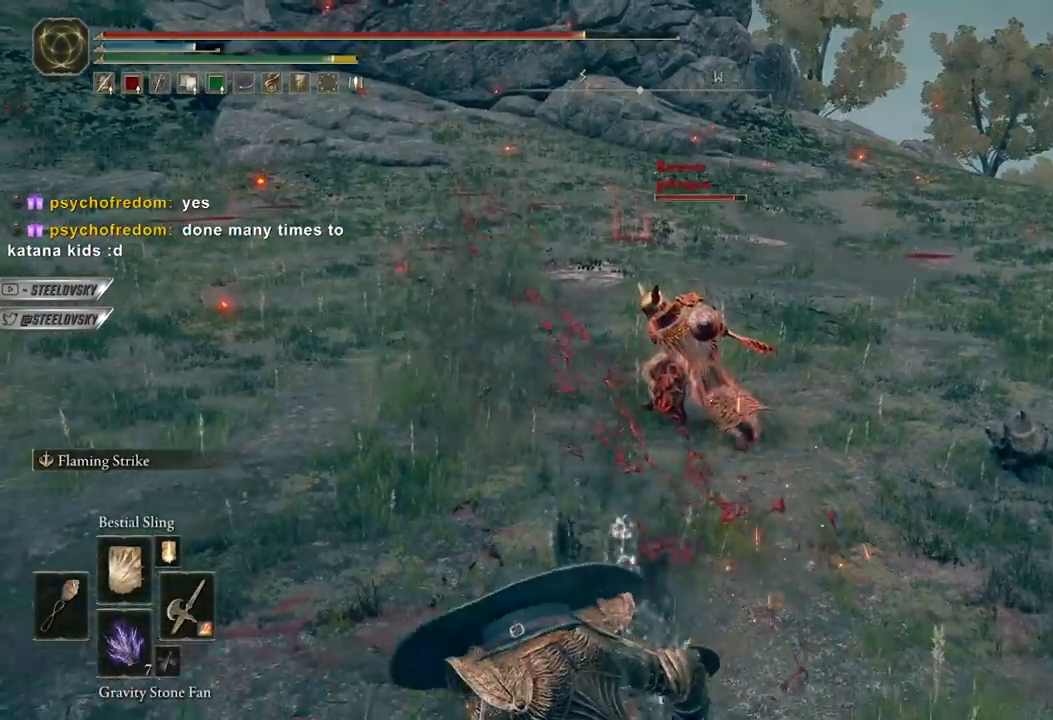
{"buttons": [], "left_stick": "up", "right_stick": "center", "events": [[150, "L2", "down"], [250, "left_stick", "down"], [283, "L2", "up"], [383, "left_stick", "right"], [450, "left_stick", "up"]]}
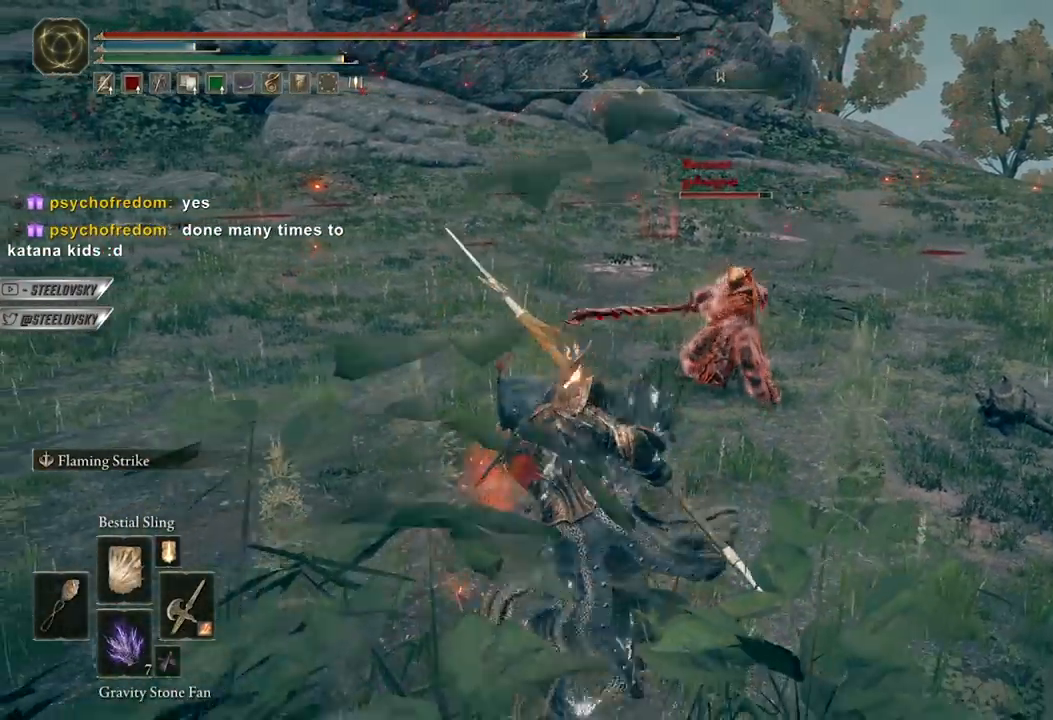
{"buttons": [], "left_stick": "up", "right_stick": "center", "events": []}
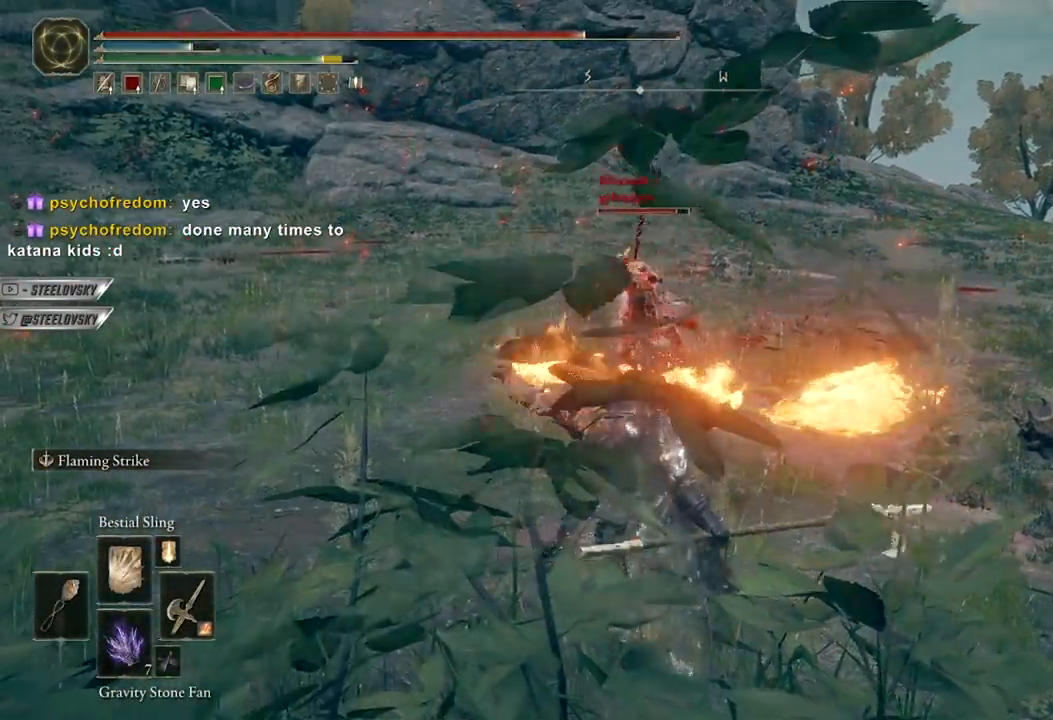
{"buttons": ["B"], "left_stick": "down-right", "right_stick": "center", "events": [[50, "left_stick", "right"], [83, "R3", "down"], [83, "right_stick", "left"], [167, "left_stick", "down-right"], [183, "R3", "up"], [233, "right_stick", "center"], [250, "B", "down"]]}
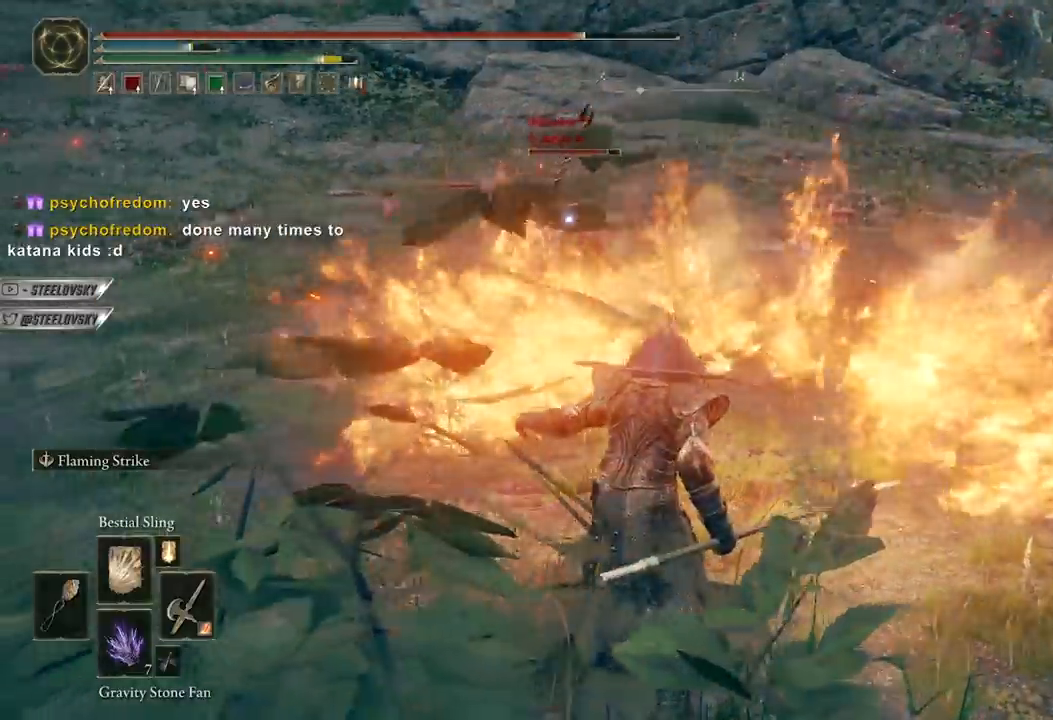
{"buttons": ["B"], "left_stick": "right", "right_stick": "center", "events": [[300, "left_stick", "up-right"], [433, "left_stick", "right"]]}
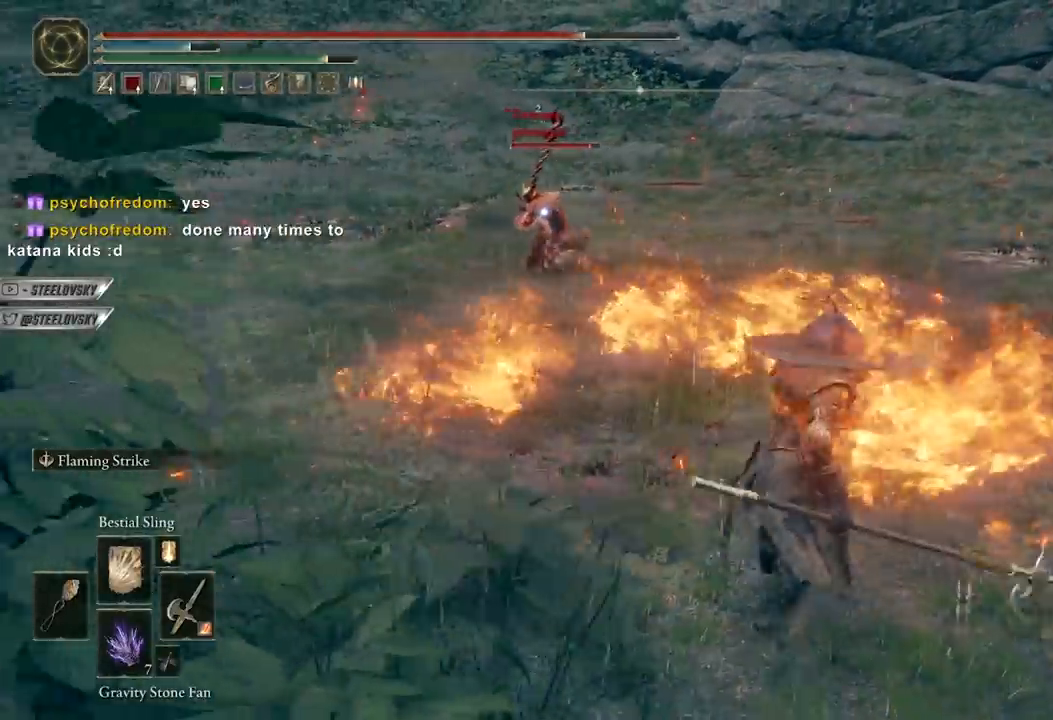
{"buttons": ["B"], "left_stick": "up-right", "right_stick": "center", "events": [[367, "A", "down"], [400, "left_stick", "up-right"], [467, "A", "up"]]}
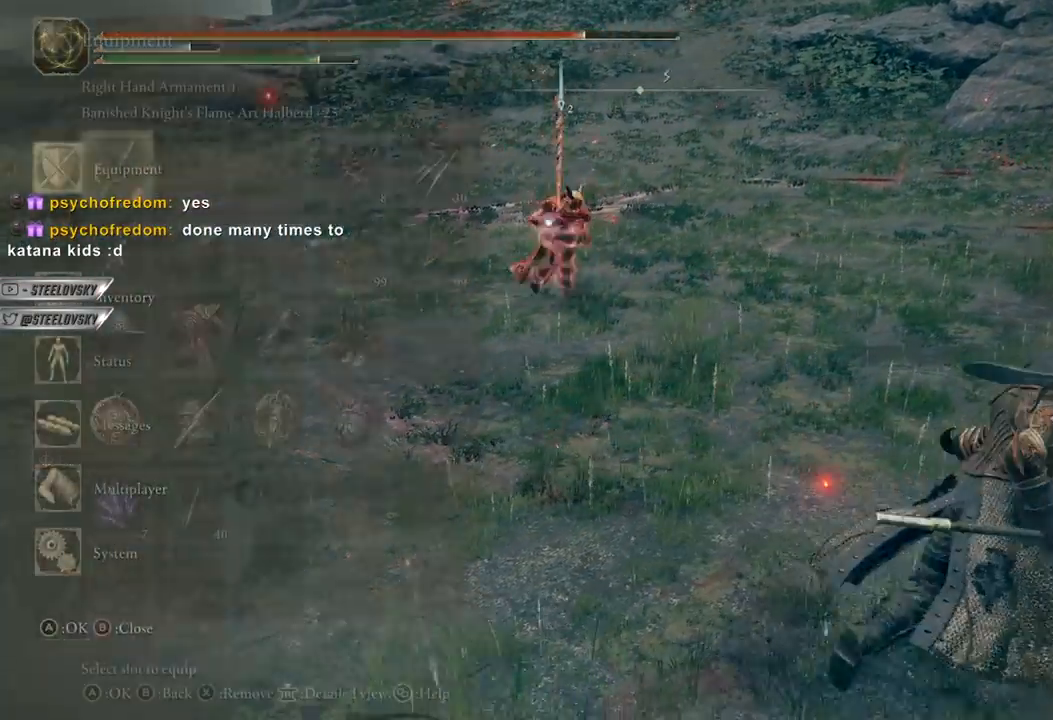
{"buttons": ["B"], "left_stick": "down-right", "right_stick": "center", "events": [[17, "A", "down"], [50, "left_stick", "right"], [150, "A", "up"], [150, "DPAD_UP", "down"], [217, "A", "down"], [233, "DPAD_UP", "up"], [300, "A", "up"], [333, "left_stick", "down-right"]]}
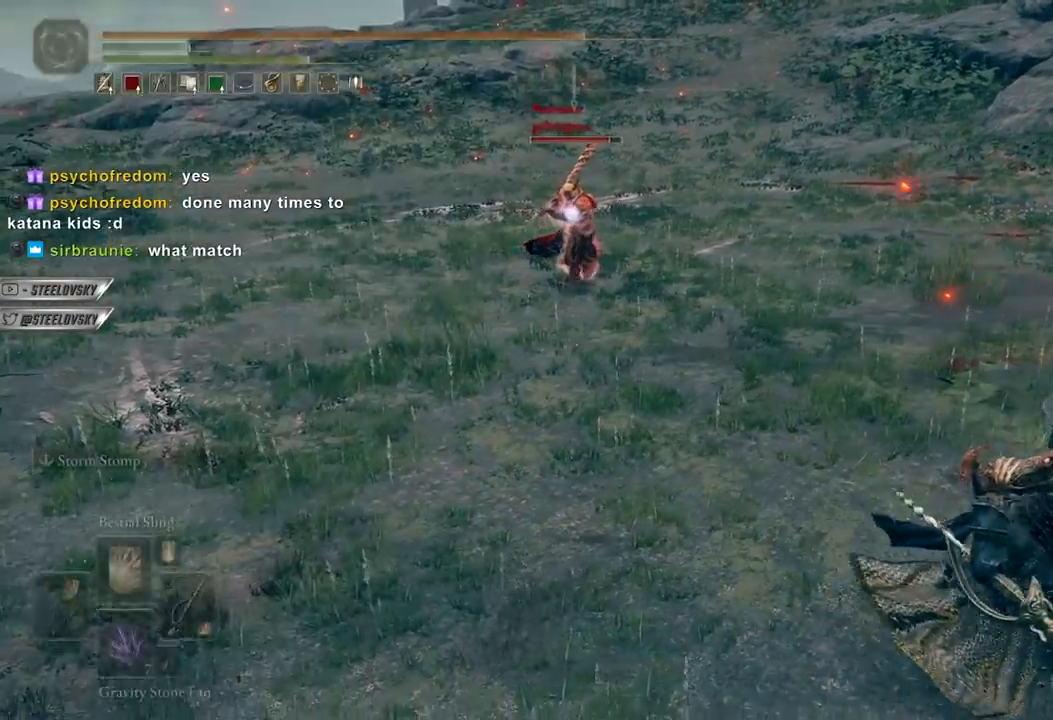
{"buttons": [], "left_stick": "up-right", "right_stick": "center", "events": [[167, "left_stick", "up-right"], [283, "R2", "down"], [383, "R2", "up"], [417, "B", "up"]]}
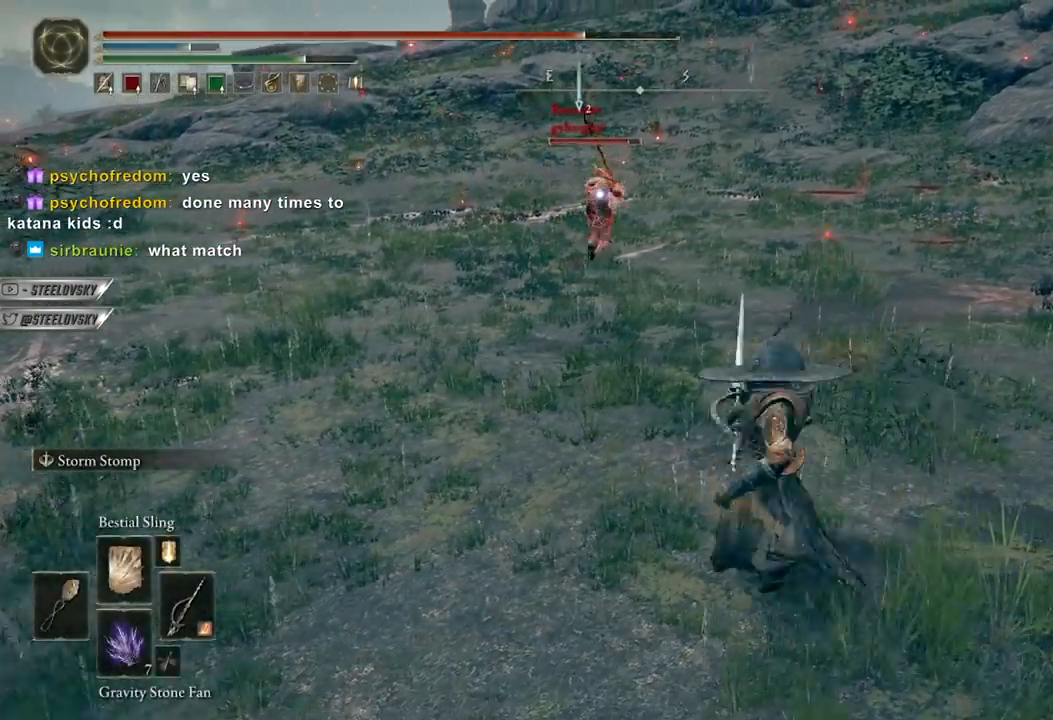
{"buttons": [], "left_stick": "center", "right_stick": "center", "events": [[433, "left_stick", "center"]]}